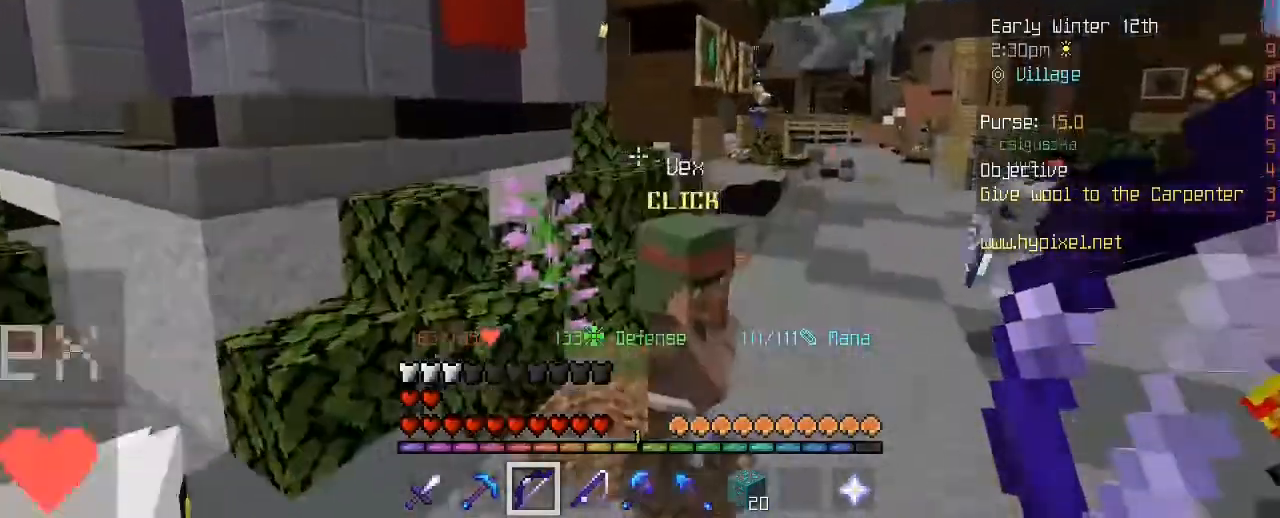
Gameplay with keyboard and mouse; each line is a JSON object with the keys and mouse buttons held at the frame after it. "events" lists presses ("down") and releases ("up") of "1", "2", "3", "4", "5", "a", "alt", "c", "caps_lock", "ctrl", "d", "e", "f", "g", "q", "r", "s", "shift", "space", "t", "tab", "v", "w", "x", "z", "mouse_left", "mouse_wheel" and "mouse_right" between this image and that frame as [ms after this image, input, new state], when the widget could be followed in between. "mouse_left", "mouse_wheel", "mouse_right" = the "left", "wheel", "right" buttons of the "mouse" list. No other keys are recorded. Fast repeated clicks can show as one long hold. "wheel" means that the mouse wheel is clicked or scrolled. "mouse_move" is the direction in which the mouse moves at that frame (one of eight, or "still"), when it could be read.
{"keys": ["space", "w"], "mouse": [], "mouse_move": "still", "events": [[480, "d", "up"]]}
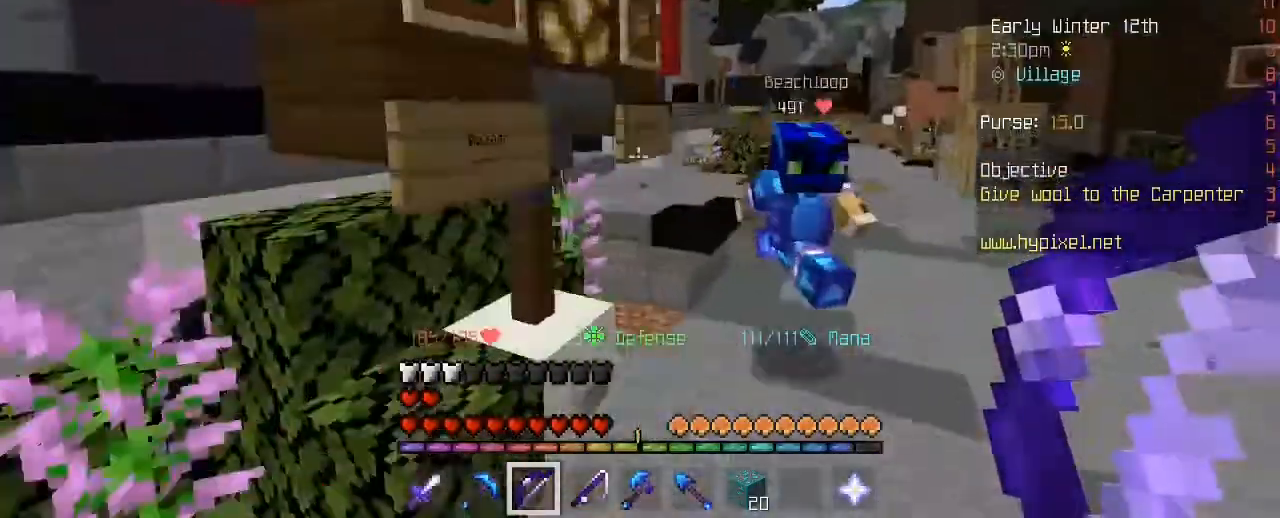
{"keys": ["w"], "mouse": [], "mouse_move": "still", "events": [[120, "space", "up"]]}
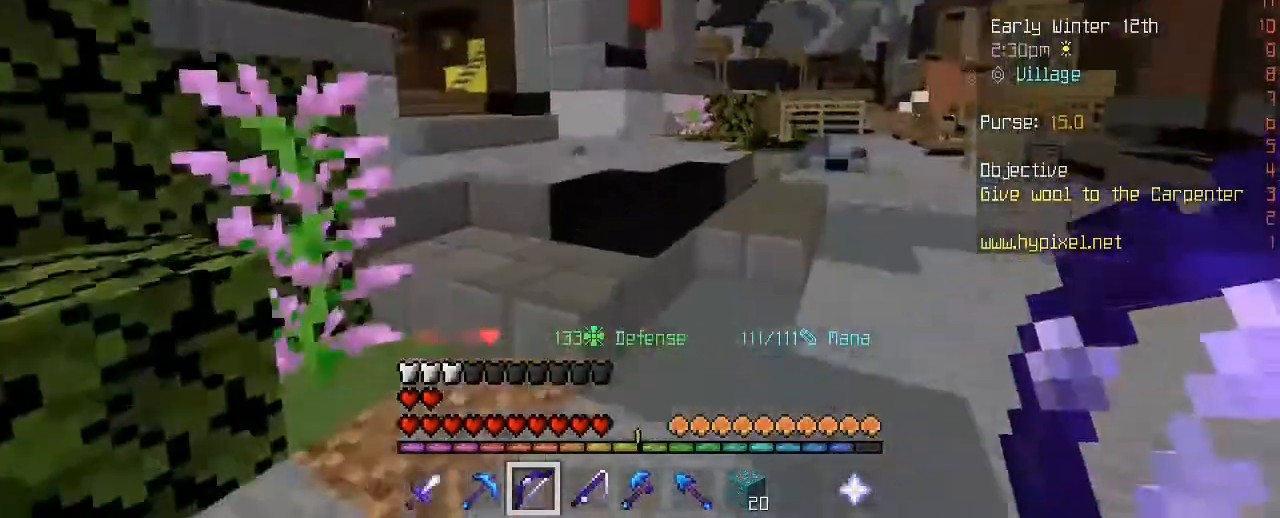
{"keys": ["w"], "mouse": [], "mouse_move": "still", "events": []}
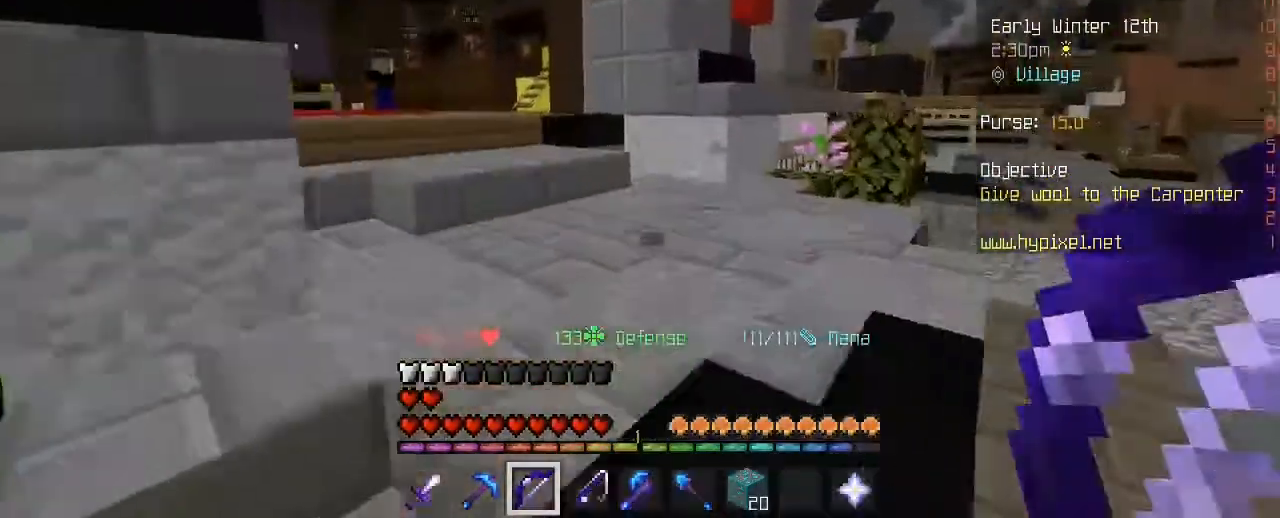
{"keys": ["w"], "mouse": [], "mouse_move": "still", "events": []}
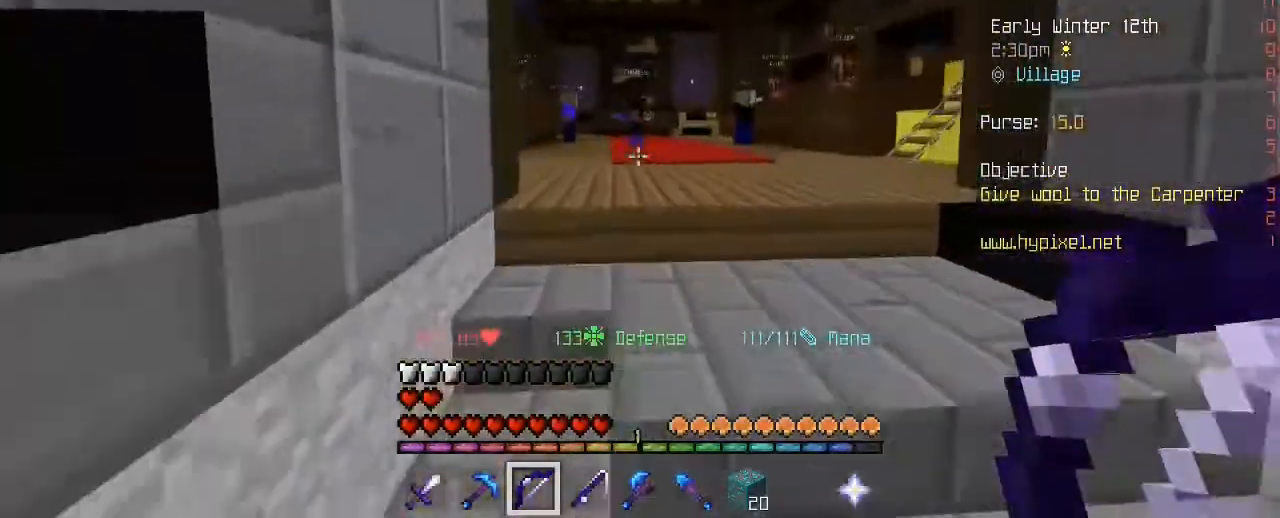
{"keys": ["e"], "mouse": [], "mouse_move": "still", "events": [[400, "w", "up"], [440, "e", "down"]]}
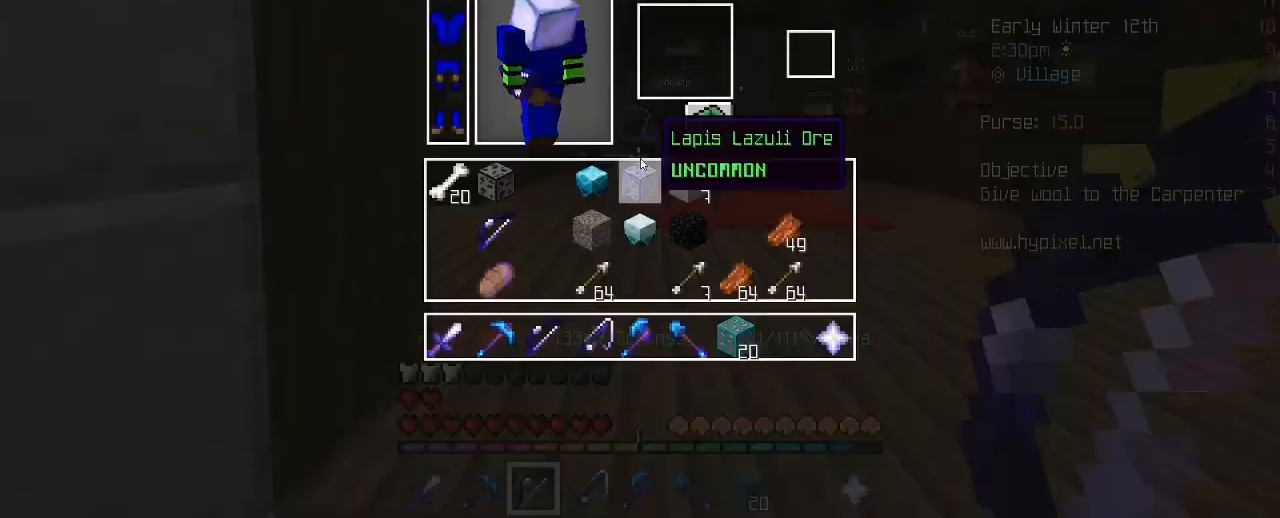
{"keys": [], "mouse": [], "mouse_move": "left", "events": [[120, "e", "up"]]}
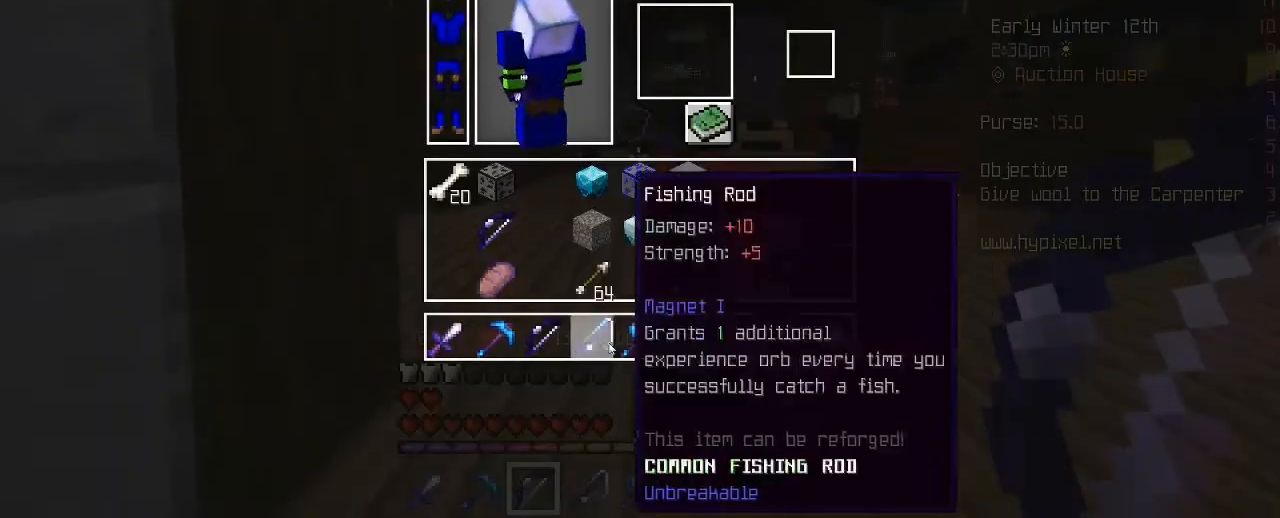
{"keys": [], "mouse": [], "mouse_move": "still", "events": []}
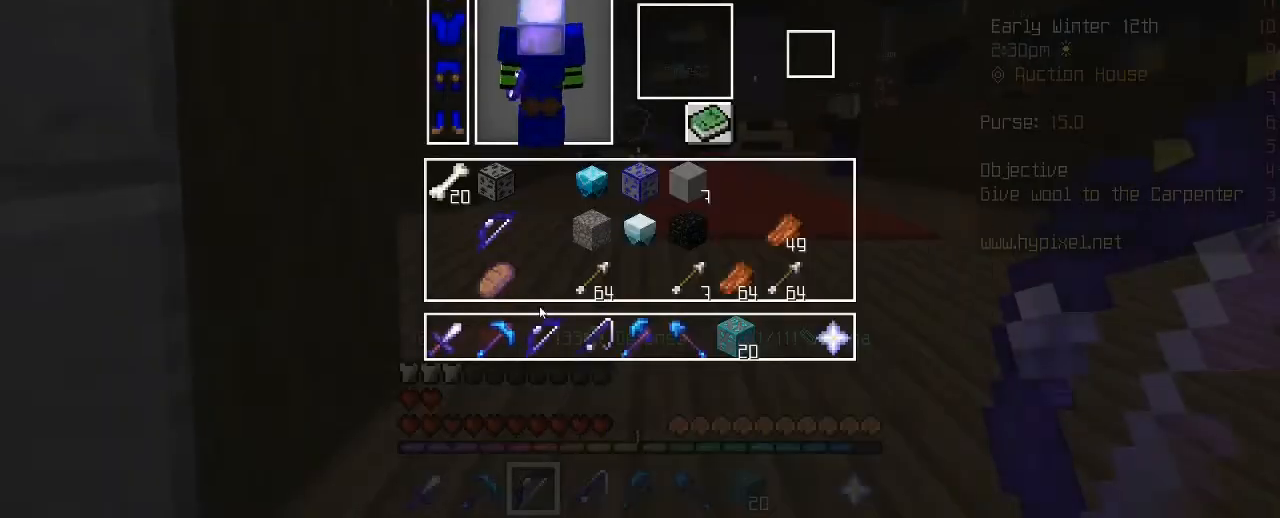
{"keys": [], "mouse": [], "mouse_move": "still", "events": []}
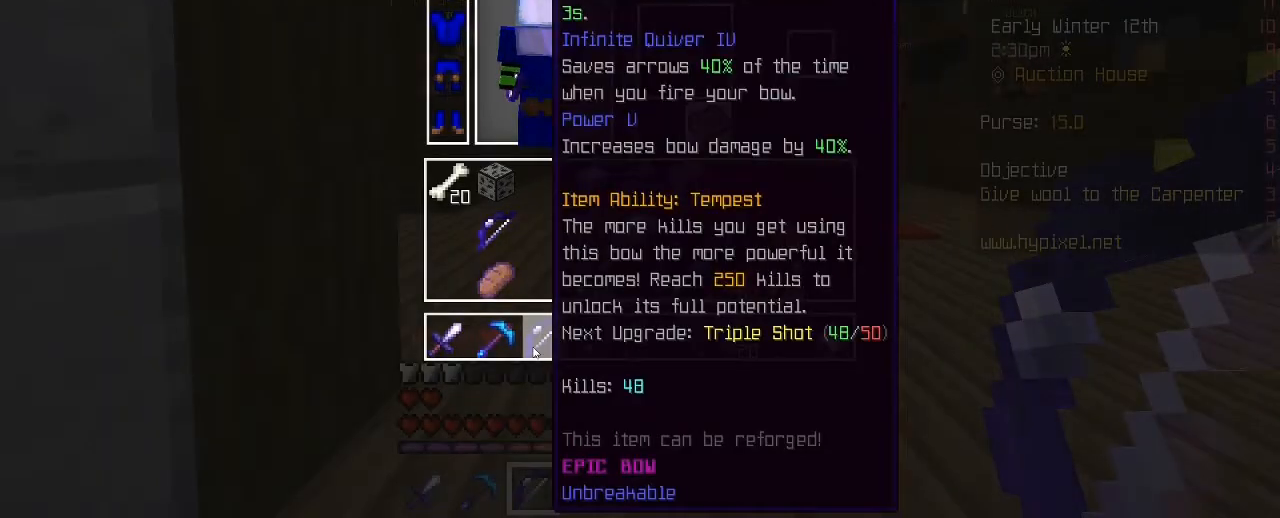
{"keys": [], "mouse": [], "mouse_move": "still", "events": []}
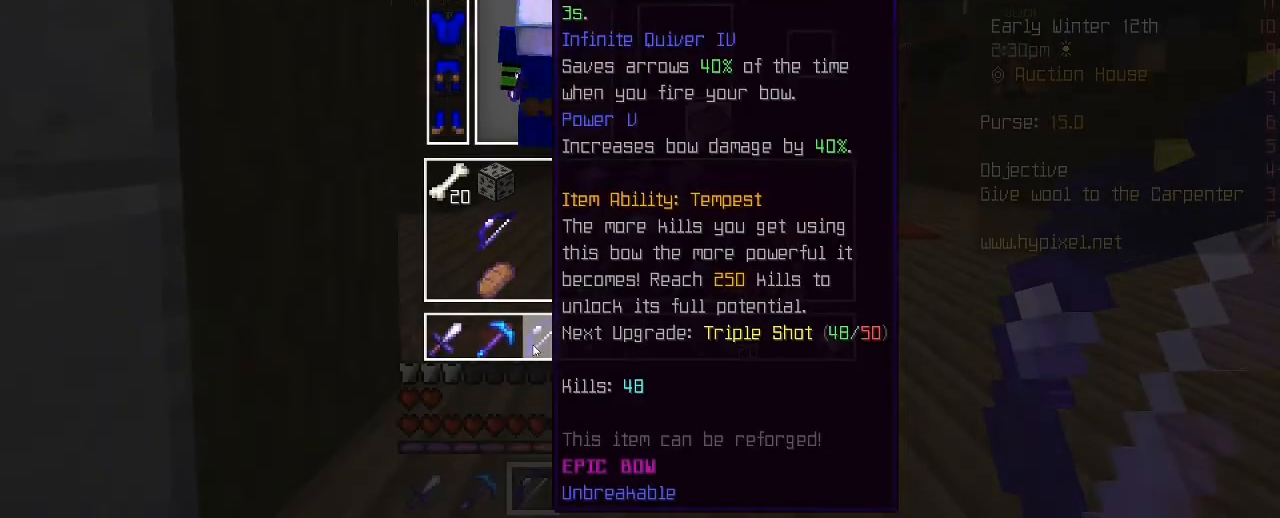
{"keys": [], "mouse": [], "mouse_move": "still", "events": []}
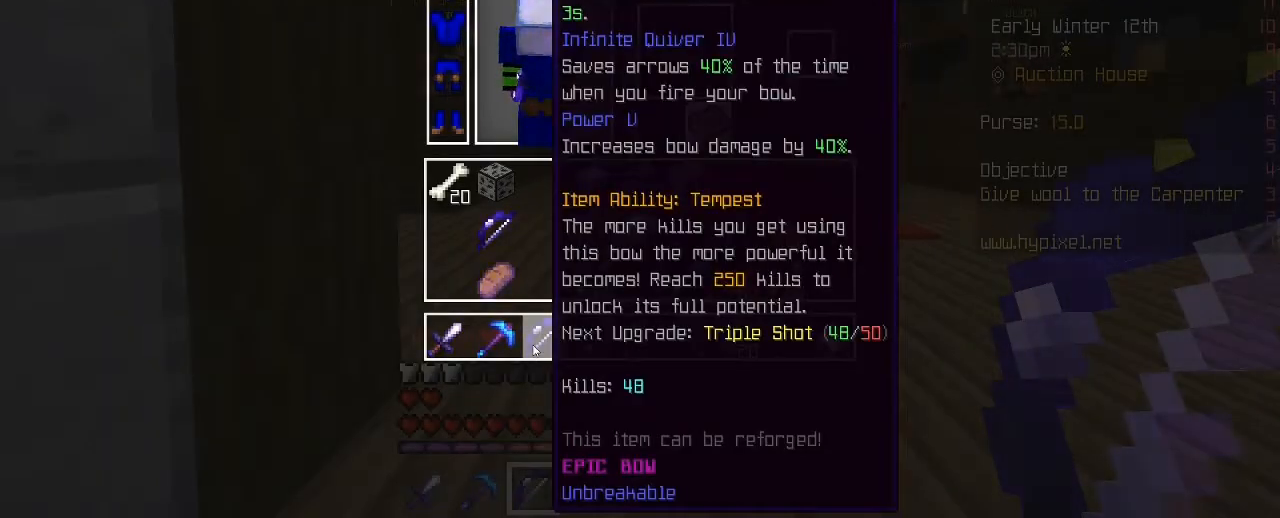
{"keys": [], "mouse": [], "mouse_move": "still", "events": []}
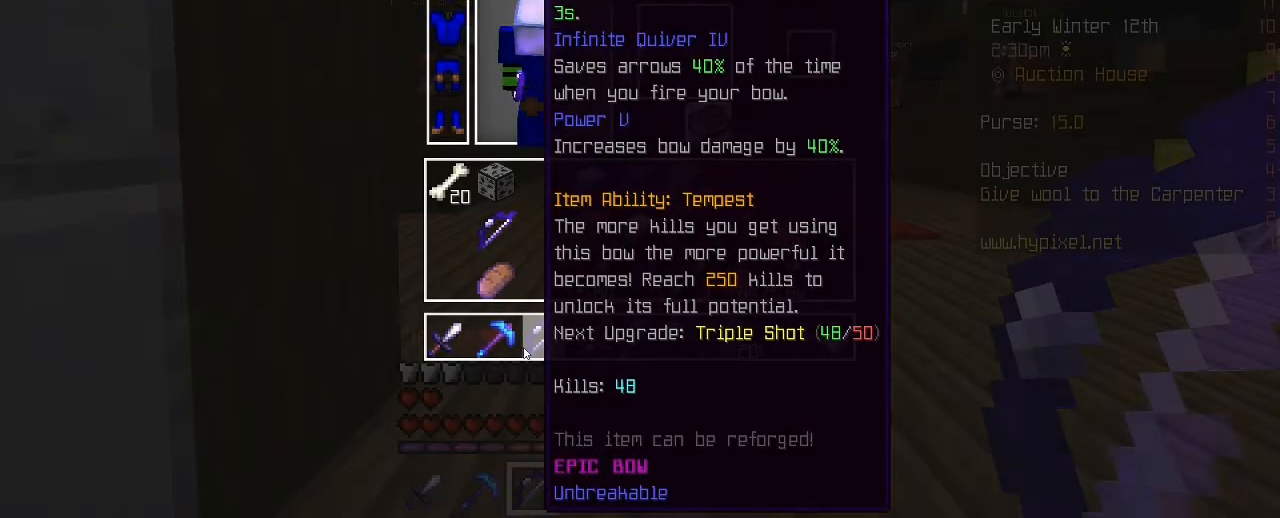
{"keys": ["w"], "mouse": [], "mouse_move": "left", "events": [[200, "e", "down"], [360, "e", "up"], [360, "w", "down"], [480, "w", "up"], [520, "w", "down"]]}
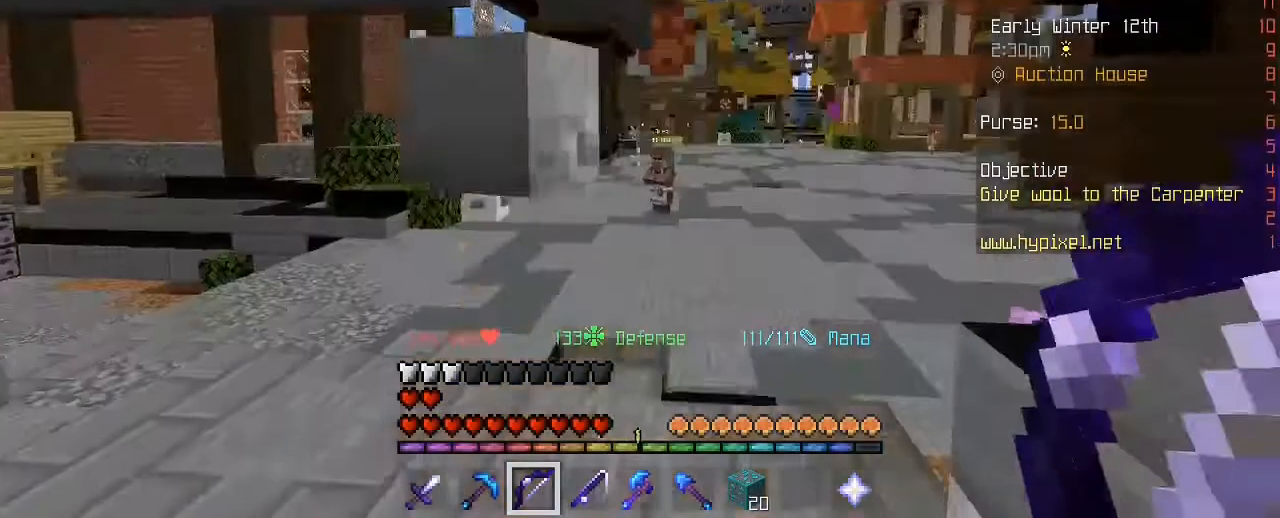
{"keys": ["space", "w"], "mouse": [], "mouse_move": "still", "events": [[280, "space", "down"]]}
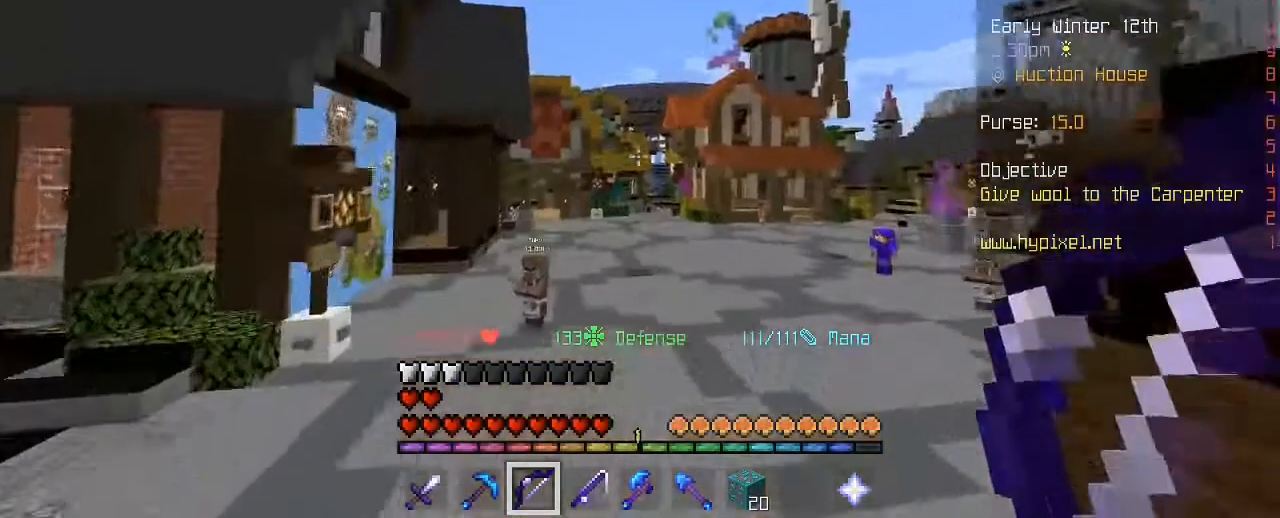
{"keys": ["space", "w"], "mouse": [], "mouse_move": "still", "events": [[160, "1", "down"], [360, "1", "up"]]}
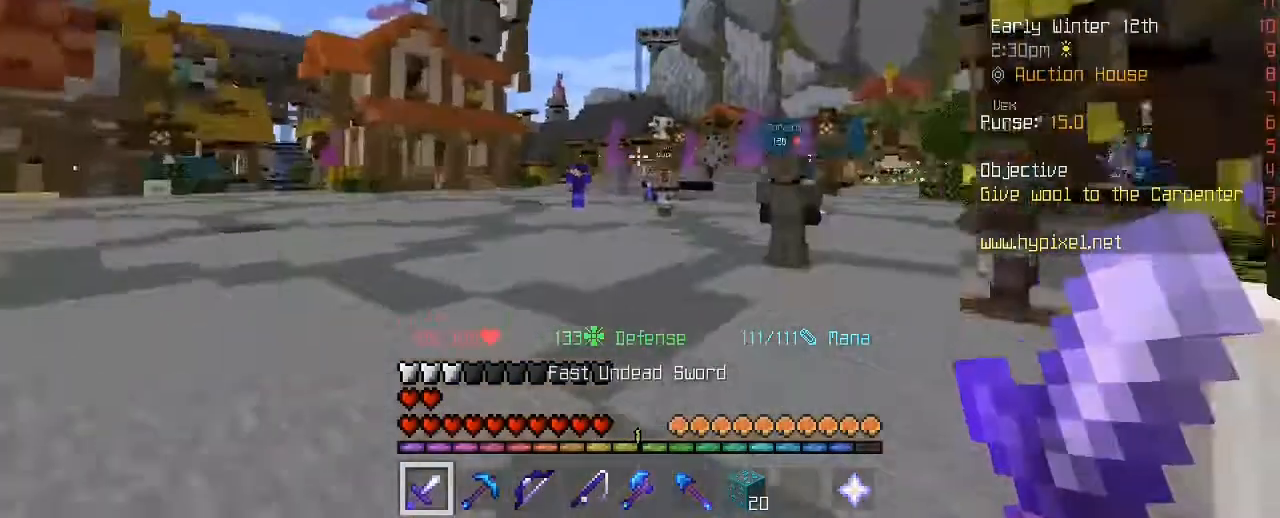
{"keys": ["space", "w"], "mouse": [], "mouse_move": "still", "events": []}
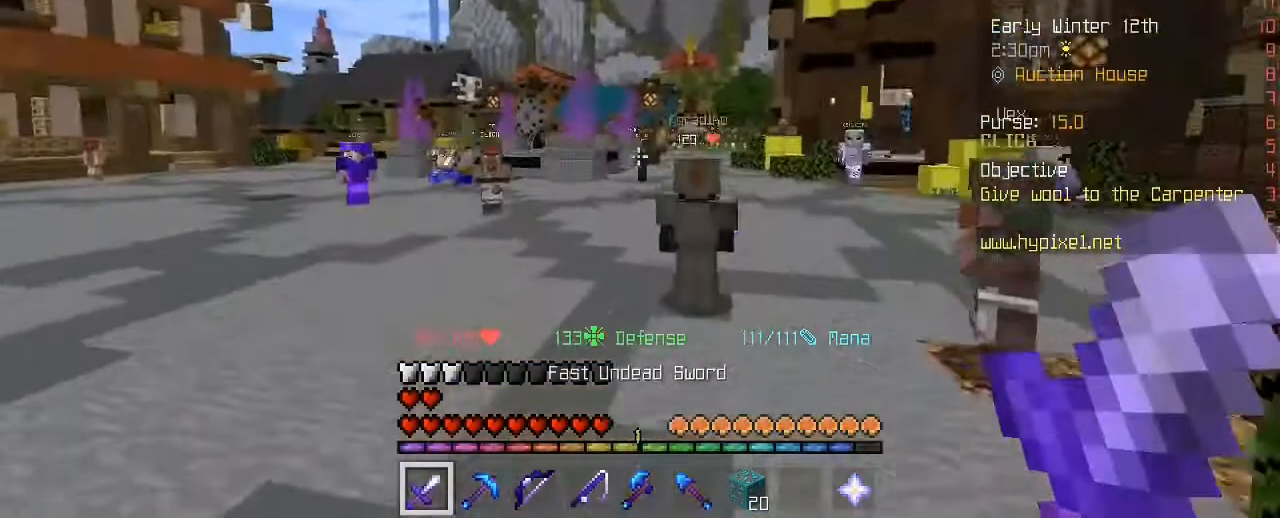
{"keys": ["space", "w"], "mouse": [], "mouse_move": "still", "events": []}
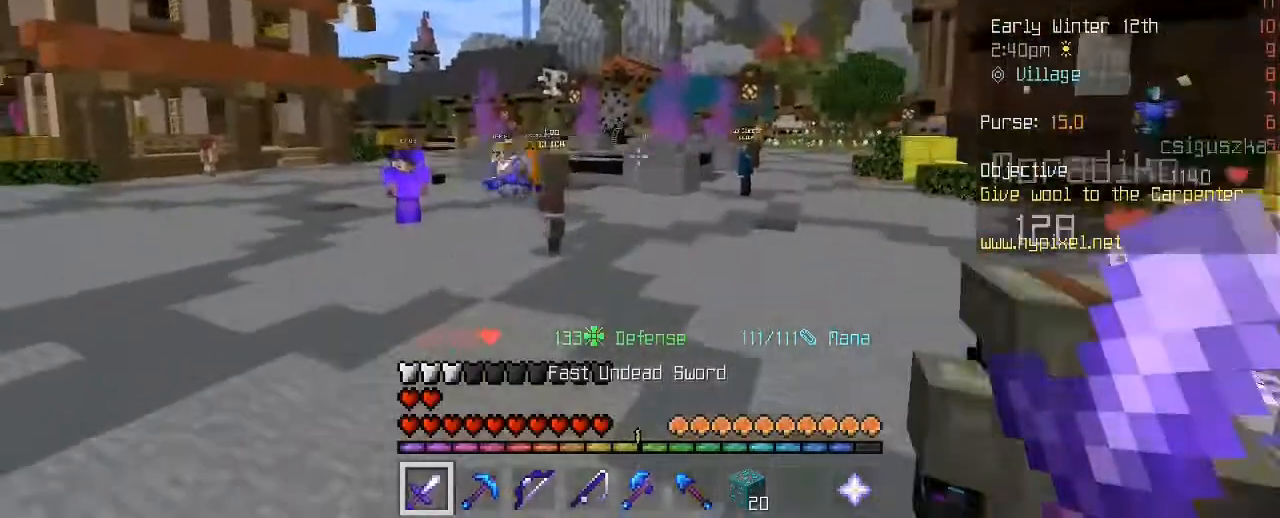
{"keys": ["space", "w"], "mouse": [], "mouse_move": "still", "events": []}
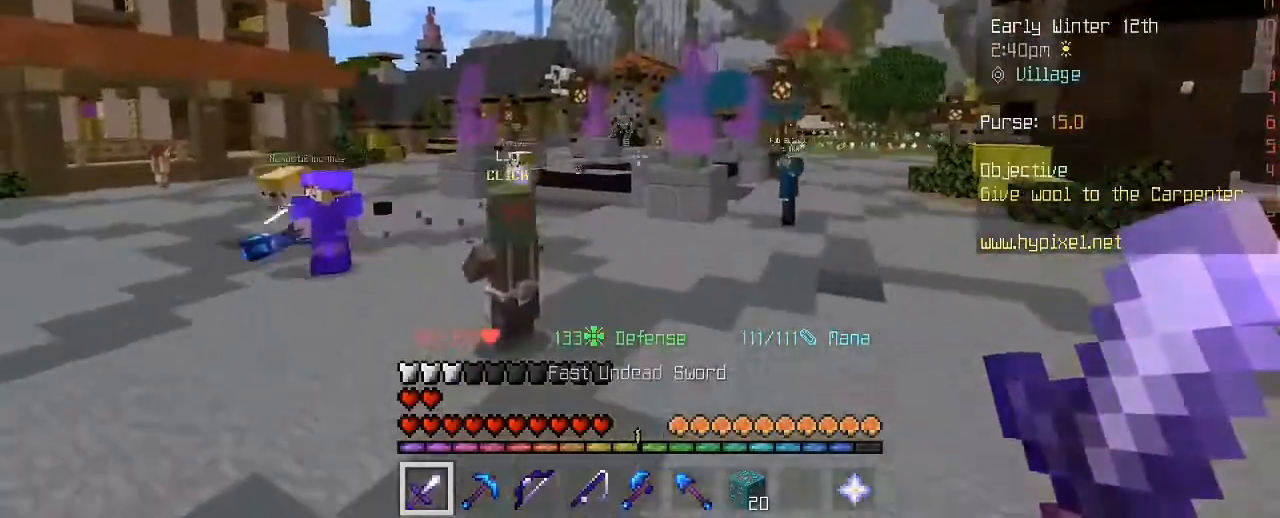
{"keys": ["space", "w"], "mouse": [], "mouse_move": "still", "events": []}
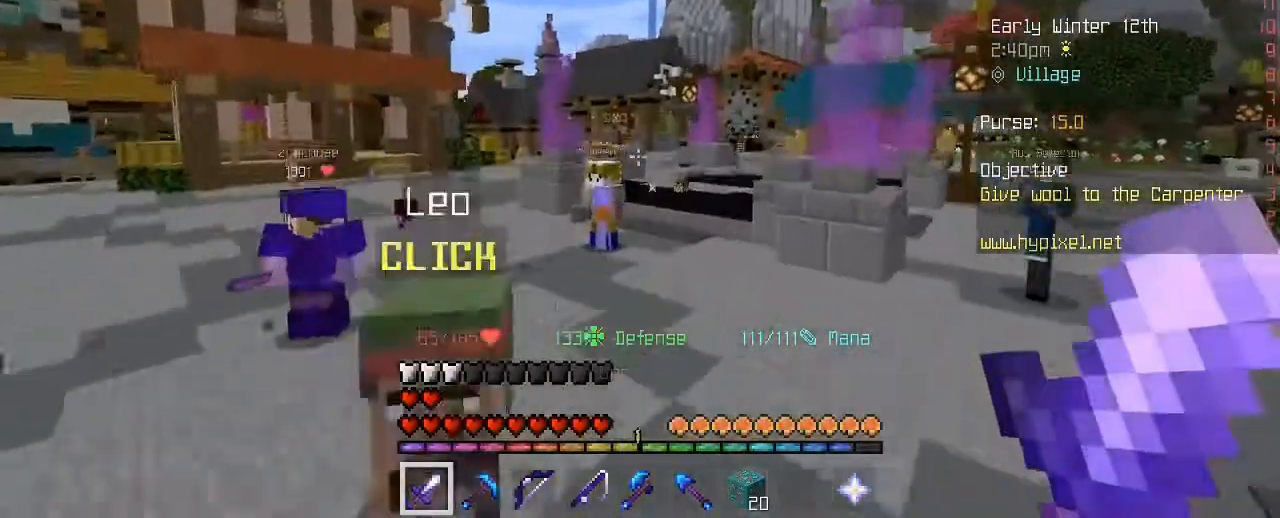
{"keys": ["space", "w"], "mouse": [], "mouse_move": "still", "events": []}
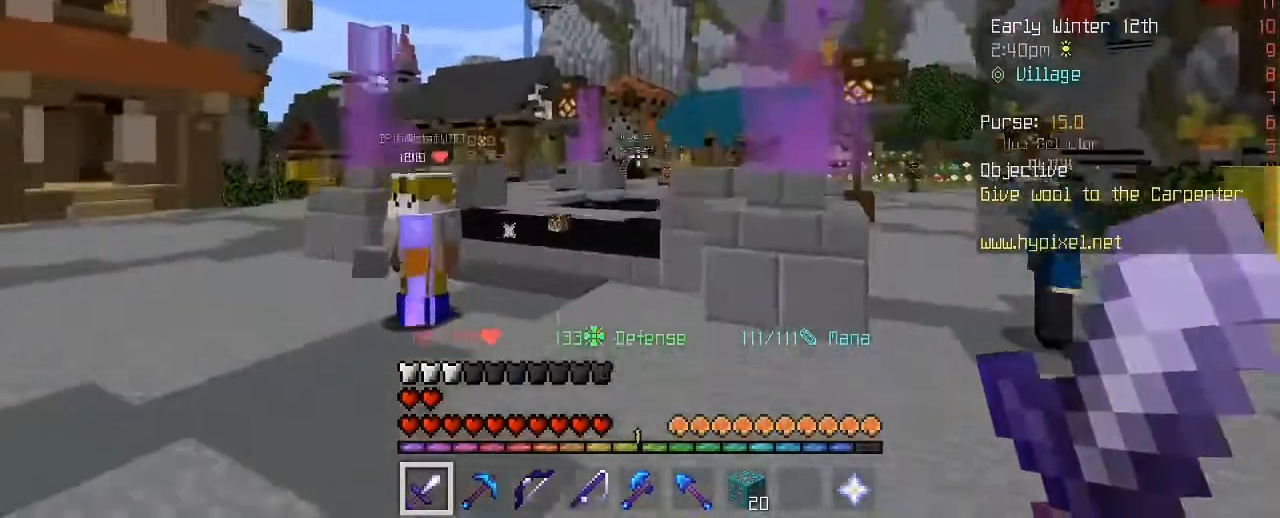
{"keys": ["w"], "mouse": [], "mouse_move": "still", "events": [[320, "space", "up"]]}
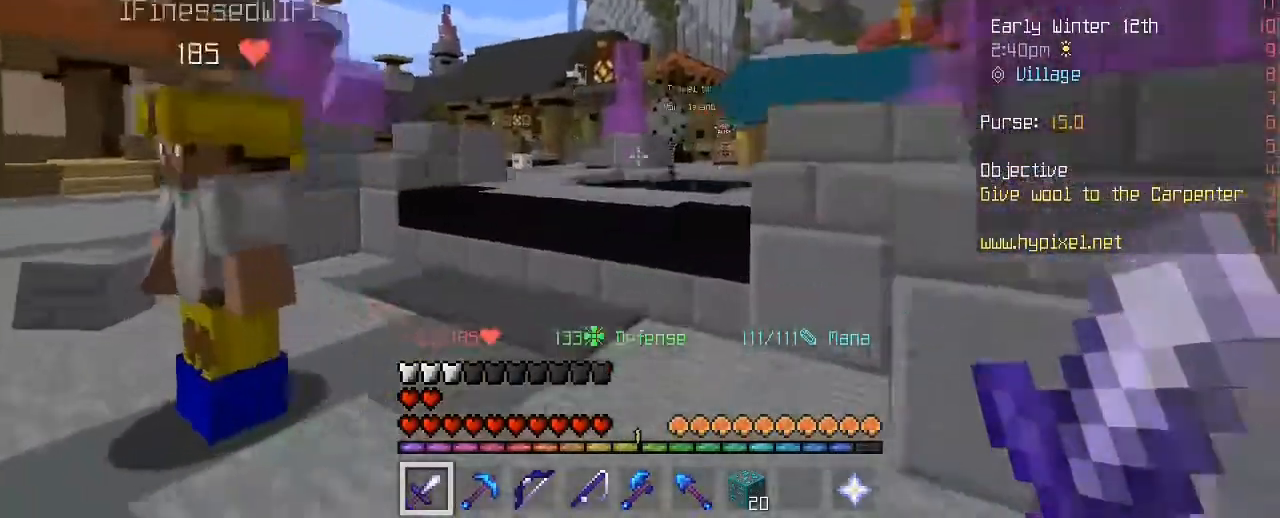
{"keys": ["space", "w"], "mouse": [], "mouse_move": "still", "events": [[320, "space", "down"]]}
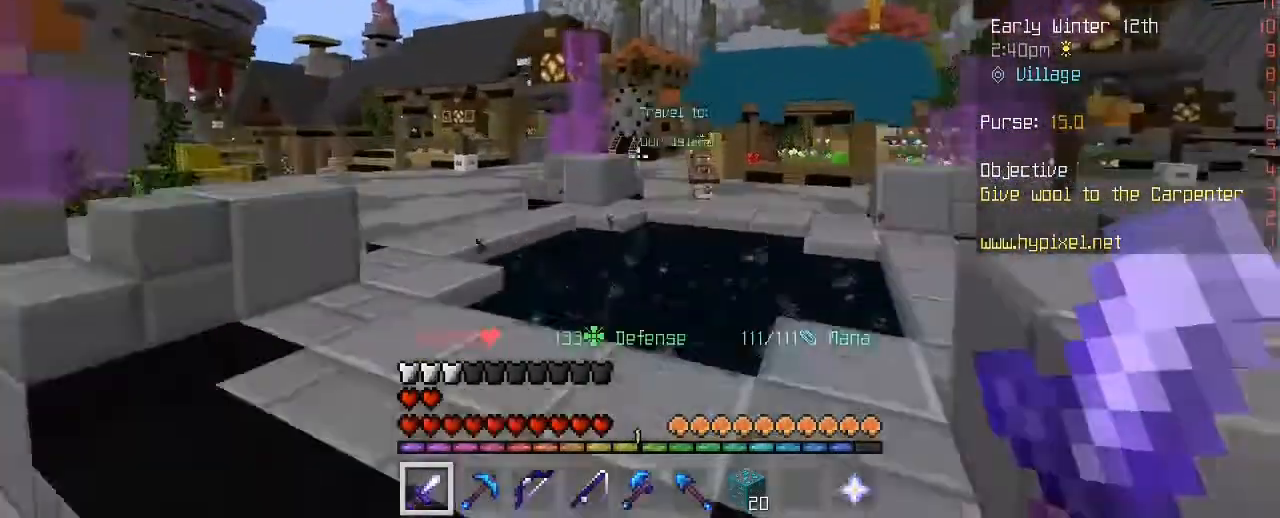
{"keys": ["w"], "mouse": [], "mouse_move": "still", "events": [[80, "space", "up"]]}
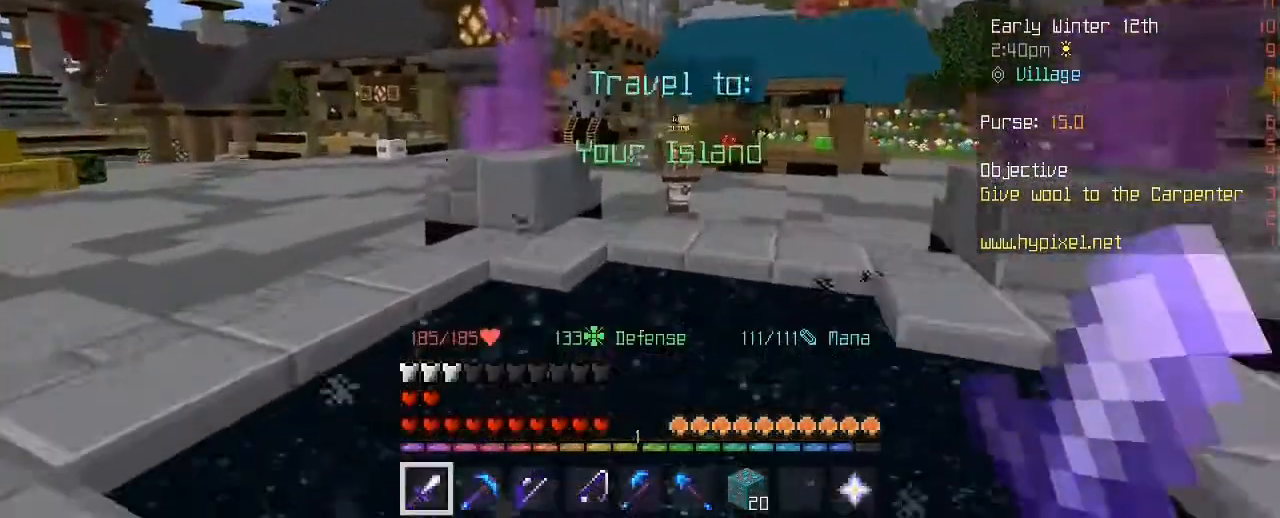
{"keys": [], "mouse": [], "mouse_move": "still", "events": [[360, "w", "up"]]}
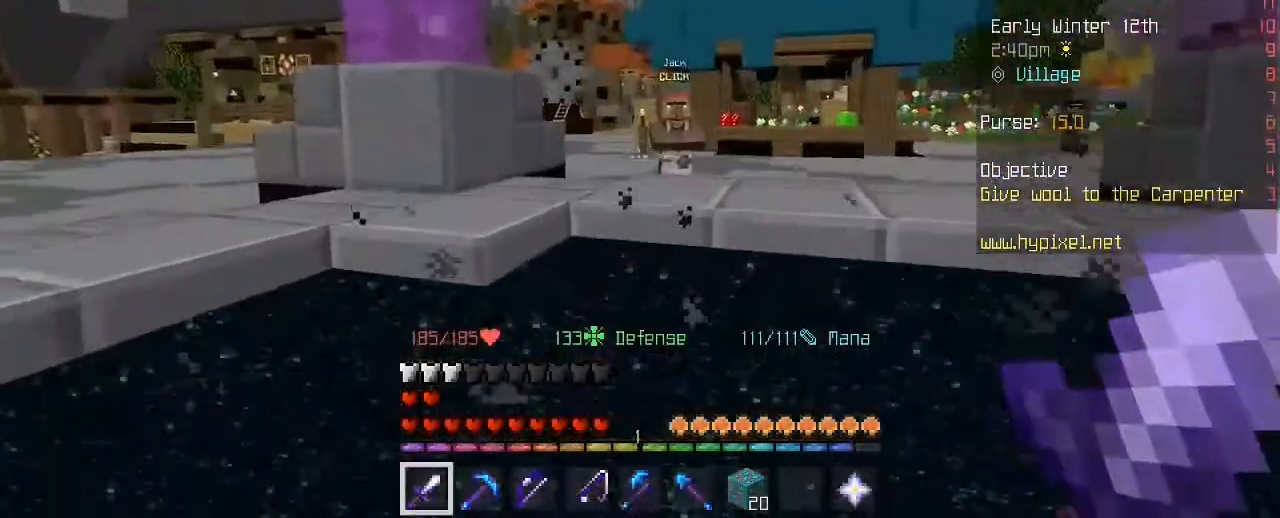
{"keys": [], "mouse": [], "mouse_move": "still", "events": []}
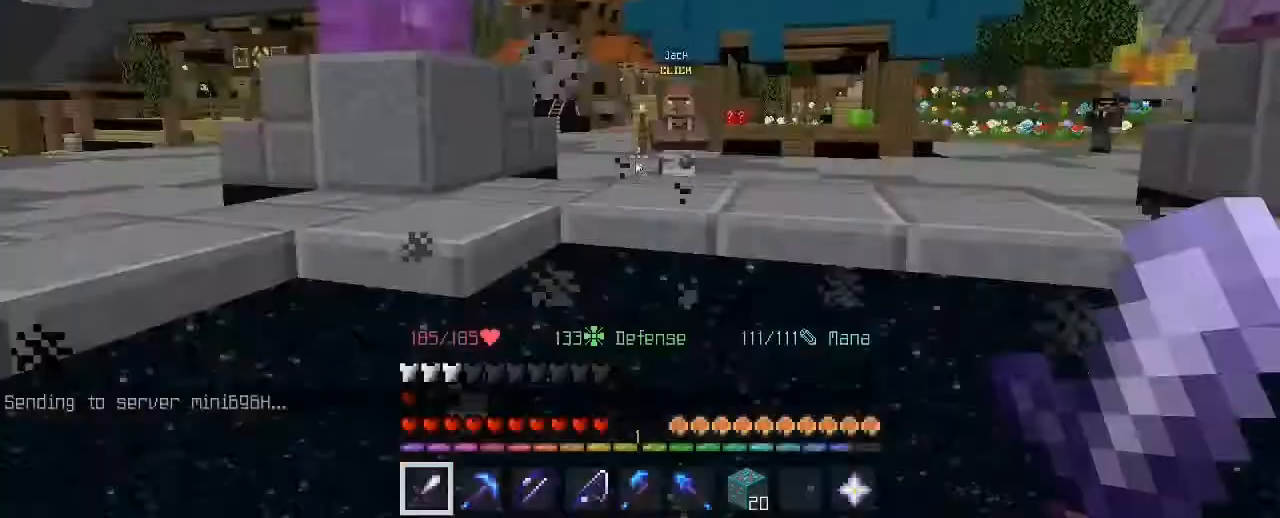
{"keys": [], "mouse": [], "mouse_move": "still", "events": []}
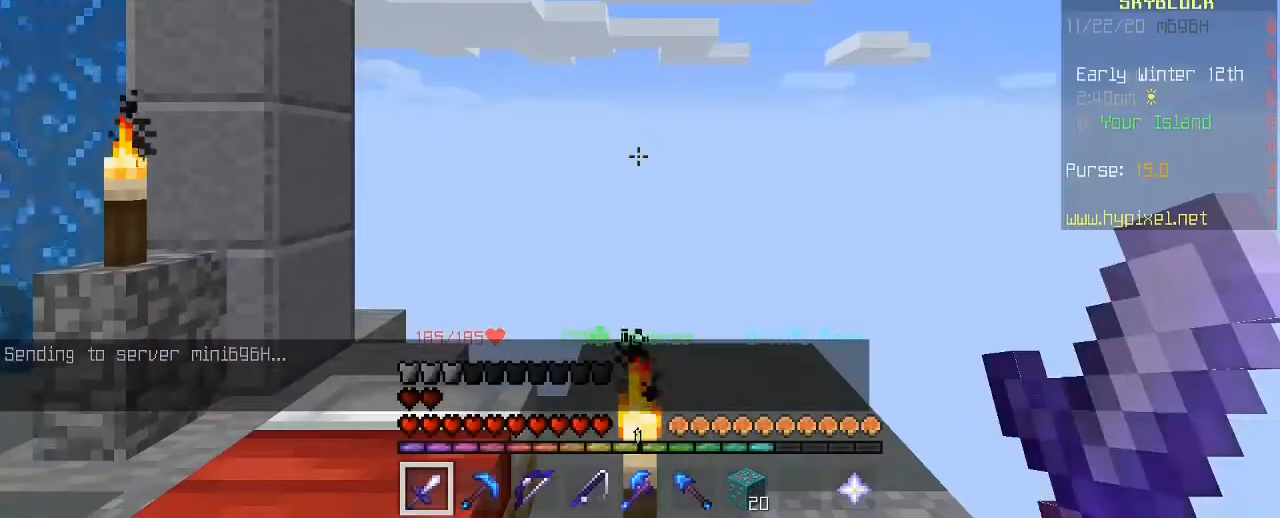
{"keys": ["w"], "mouse": [], "mouse_move": "right", "events": [[120, "w", "down"], [200, "w", "up"], [280, "w", "down"]]}
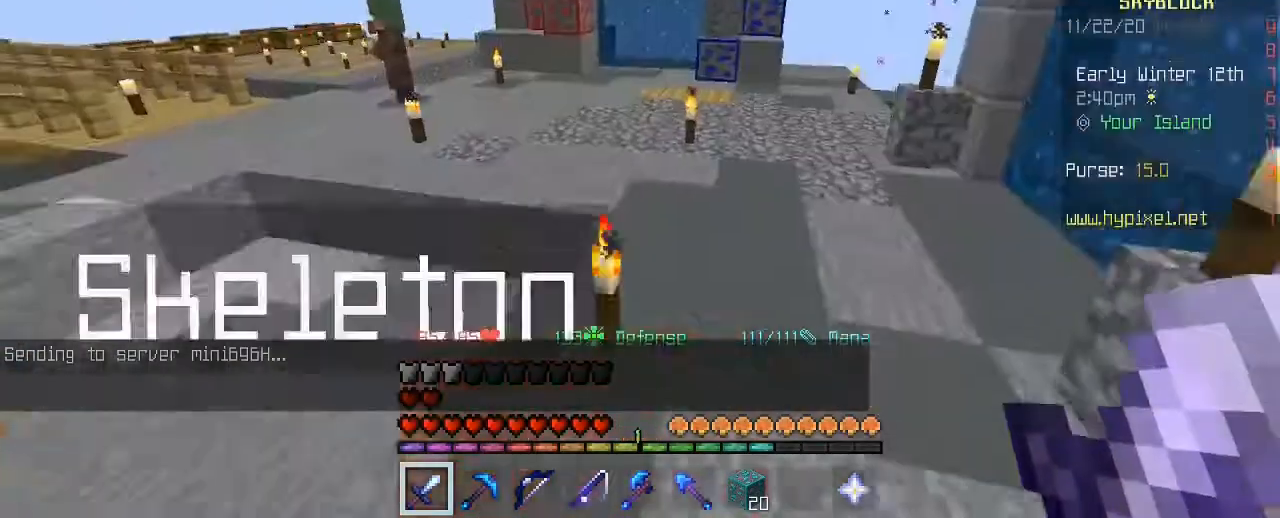
{"keys": ["w"], "mouse": [], "mouse_move": "still", "events": []}
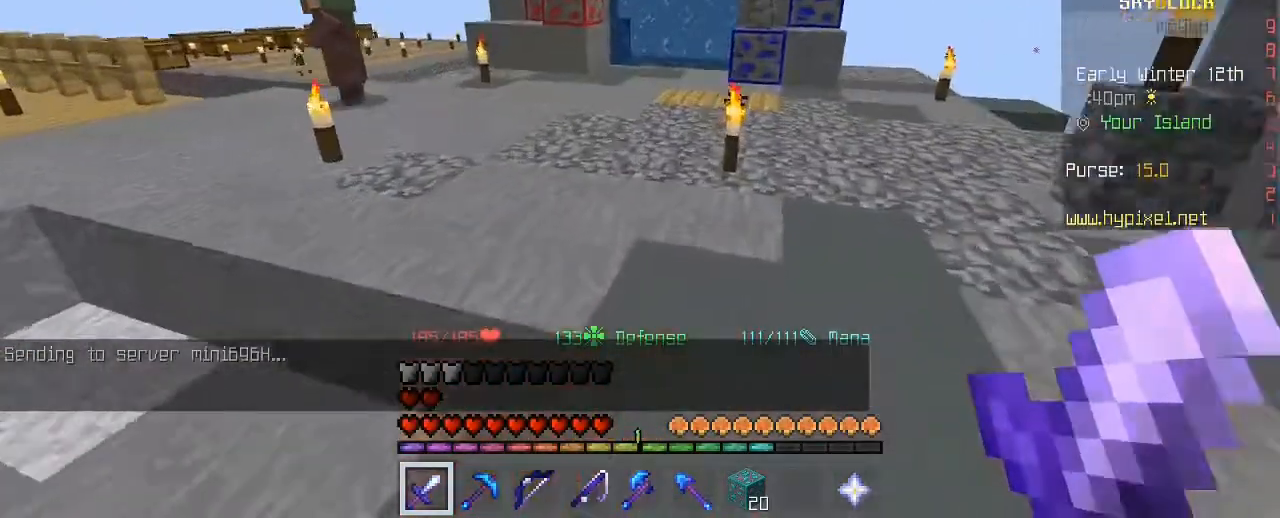
{"keys": ["w"], "mouse": [], "mouse_move": "still", "events": [[200, "space", "down"], [440, "space", "up"]]}
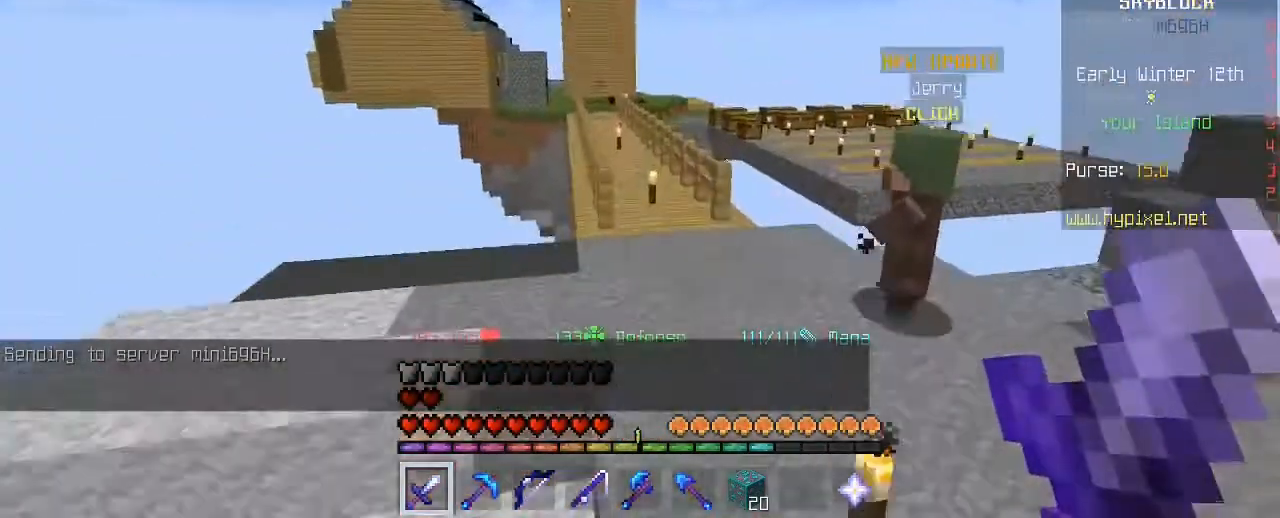
{"keys": ["space", "w"], "mouse": [], "mouse_move": "still", "events": [[40, "space", "down"]]}